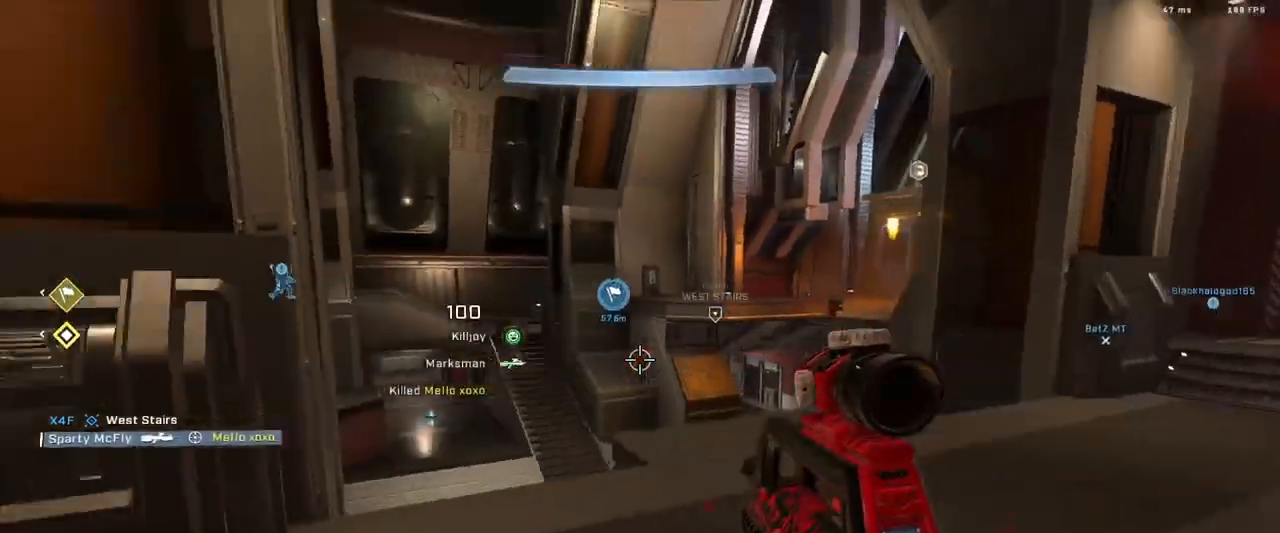
Gameplay with a controller (Xbox layout); each line is a JSON object with the inputs held at the frame after it. "events" lists button and stick changes between this image and that frame as [ms after this image, input, new state], when the widget could be followed in between.
{"buttons": ["L3"], "left_stick": "up-left", "right_stick": "right"}
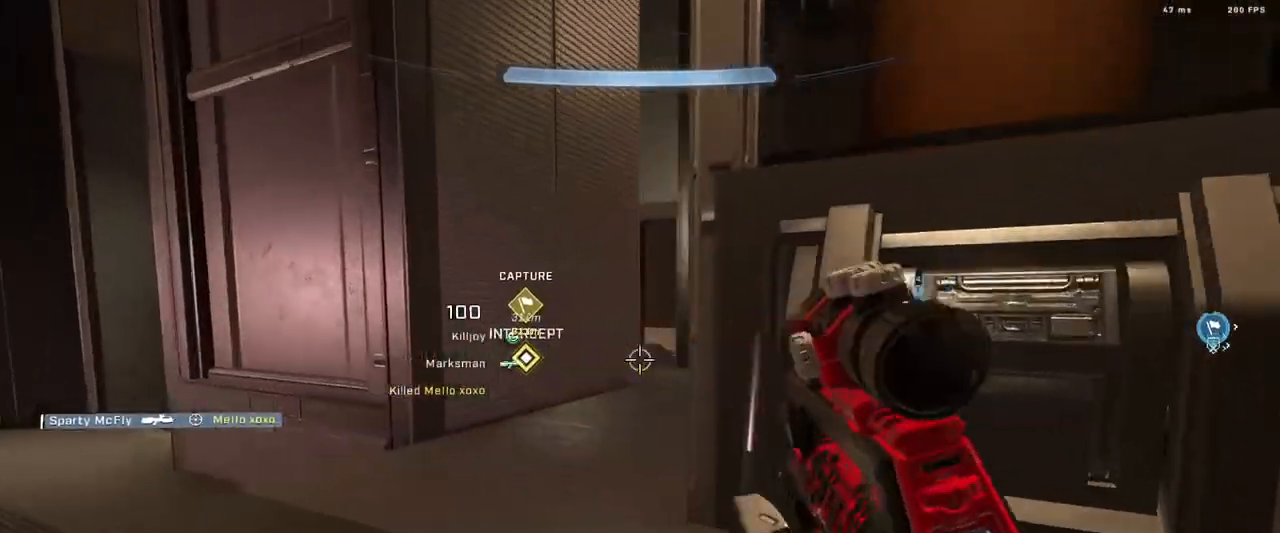
{"buttons": [], "left_stick": "up-left", "right_stick": "center", "events": [[34, "L3", "up"], [200, "right_stick", "center"], [217, "A", "down"], [267, "right_stick", "right"], [301, "A", "up"], [367, "A", "down"], [451, "A", "up"], [451, "right_stick", "center"]]}
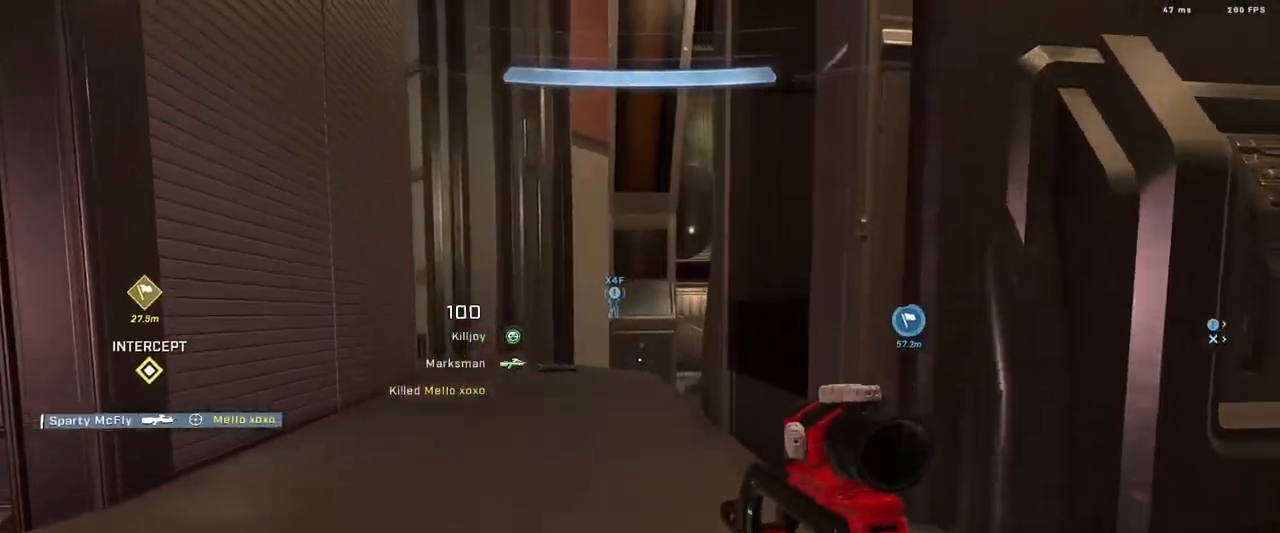
{"buttons": [], "left_stick": "up-left", "right_stick": "center", "events": [[16, "right_stick", "right"], [33, "A", "down"], [117, "A", "up"], [217, "A", "down"], [300, "A", "up"], [417, "A", "down"], [417, "right_stick", "center"], [484, "A", "up"]]}
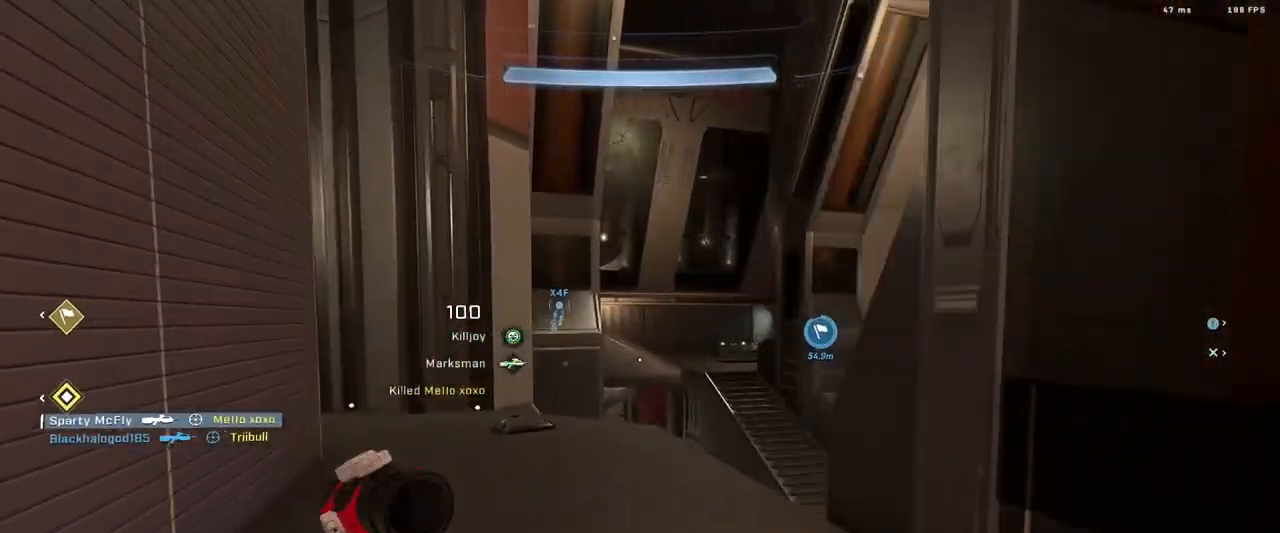
{"buttons": [], "left_stick": "up", "right_stick": "left", "events": [[17, "right_stick", "down-left"], [67, "left_stick", "up"], [67, "right_stick", "left"], [251, "right_stick", "center"], [267, "left_stick", "center"], [351, "right_stick", "left"], [401, "left_stick", "up"]]}
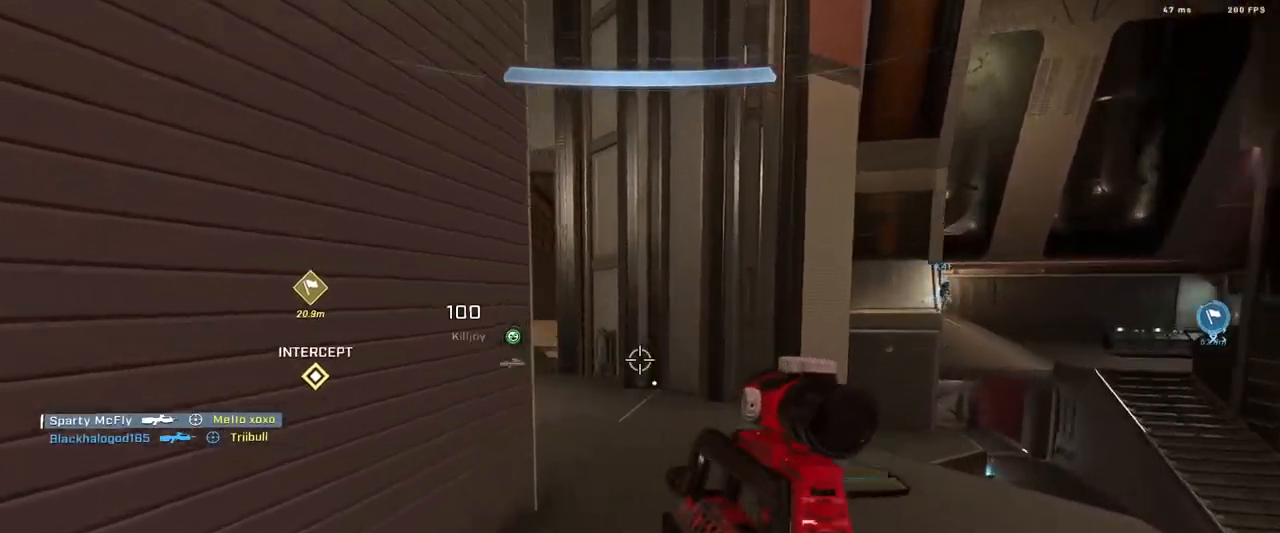
{"buttons": [], "left_stick": "up", "right_stick": "left", "events": [[17, "left_stick", "up-right"], [217, "right_stick", "center"], [284, "right_stick", "up"], [350, "left_stick", "up"], [434, "right_stick", "left"]]}
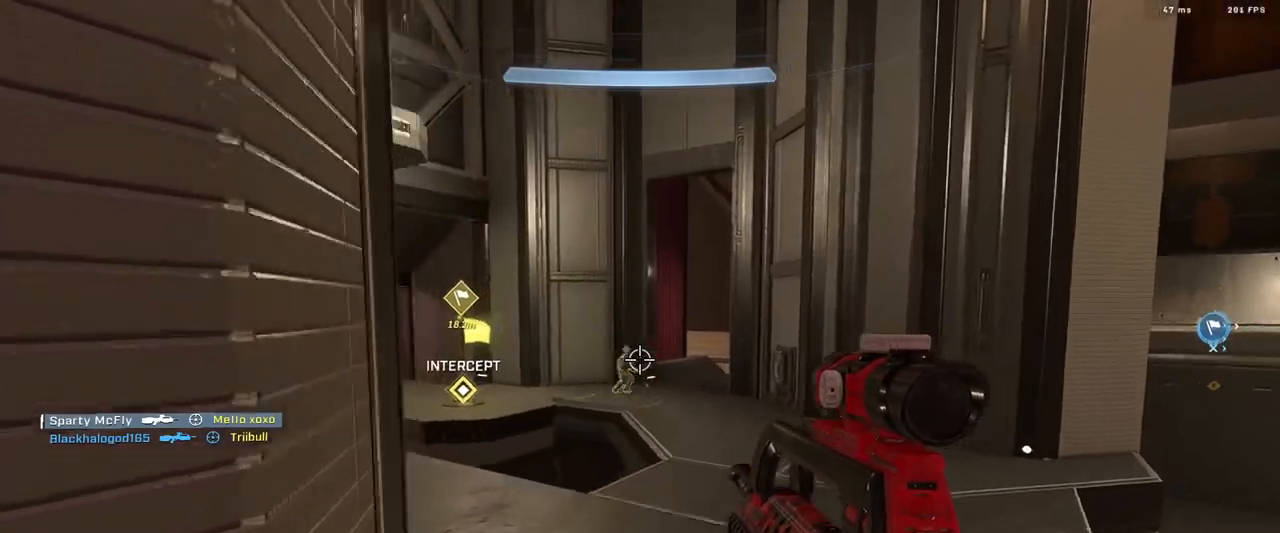
{"buttons": ["R2"], "left_stick": "up-left", "right_stick": "down-right", "events": [[33, "right_stick", "center"], [50, "R2", "down"], [83, "DPAD_DOWN", "down"], [83, "L3", "down"], [166, "L3", "up"], [183, "R2", "up"], [216, "left_stick", "up-left"], [233, "DPAD_DOWN", "up"], [233, "right_stick", "down-right"], [283, "R2", "down"]]}
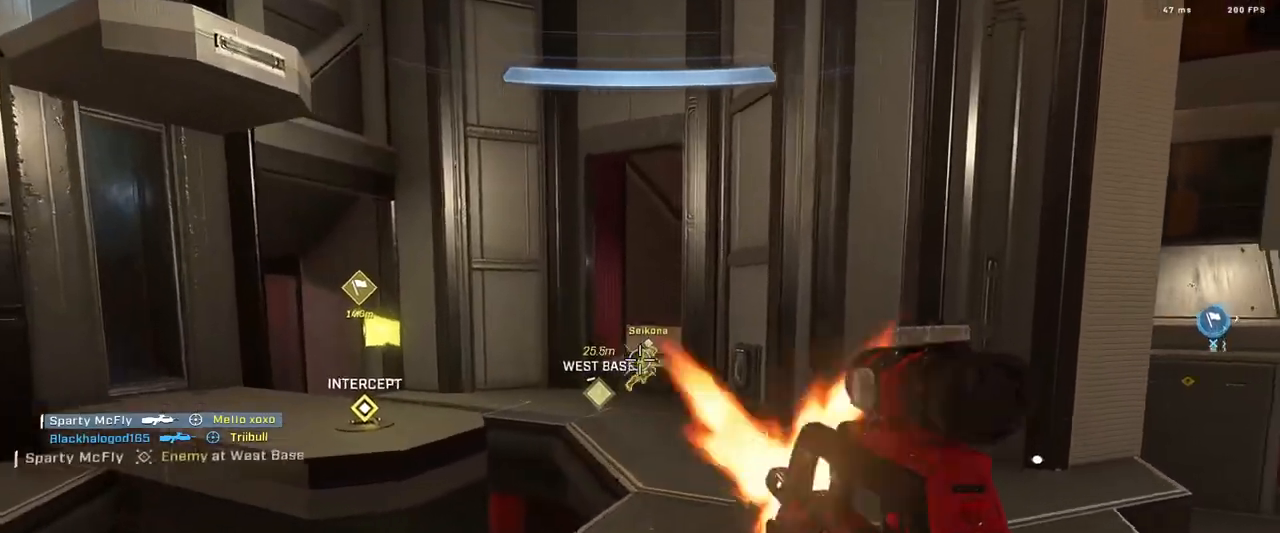
{"buttons": [], "left_stick": "up-left", "right_stick": "down-left", "events": [[134, "R2", "up"], [200, "right_stick", "down-left"], [217, "A", "down"], [284, "A", "up"], [350, "A", "down"], [451, "A", "up"]]}
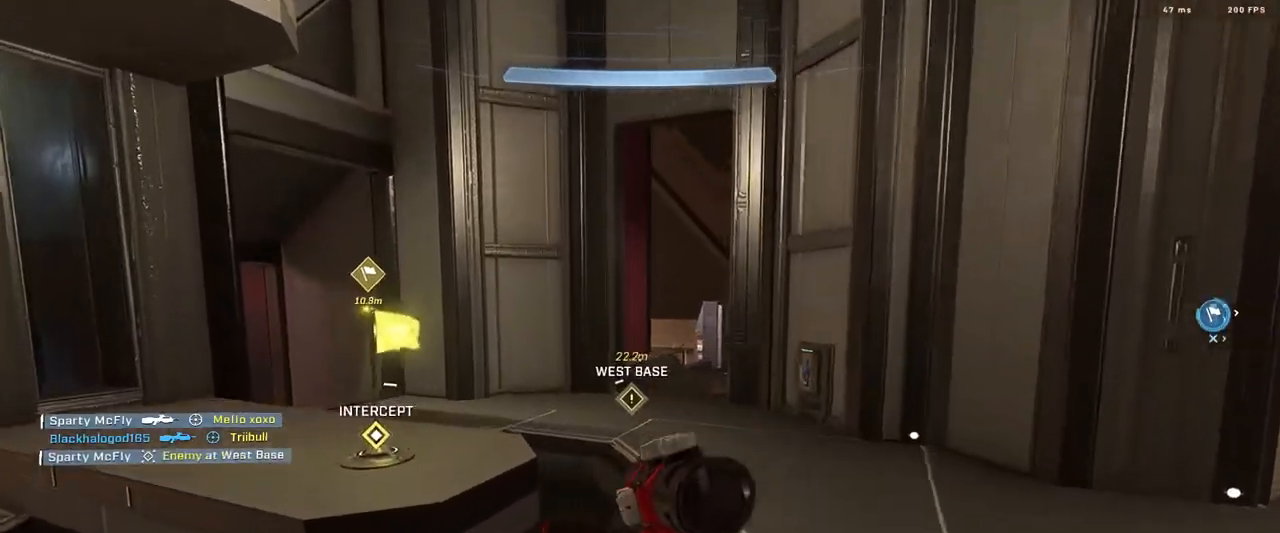
{"buttons": ["L3"], "left_stick": "up-left", "right_stick": "right", "events": [[33, "A", "down"], [116, "A", "up"], [116, "right_stick", "center"], [166, "right_stick", "up"], [233, "L3", "down"], [267, "right_stick", "right"], [417, "L1", "down"], [500, "L1", "up"]]}
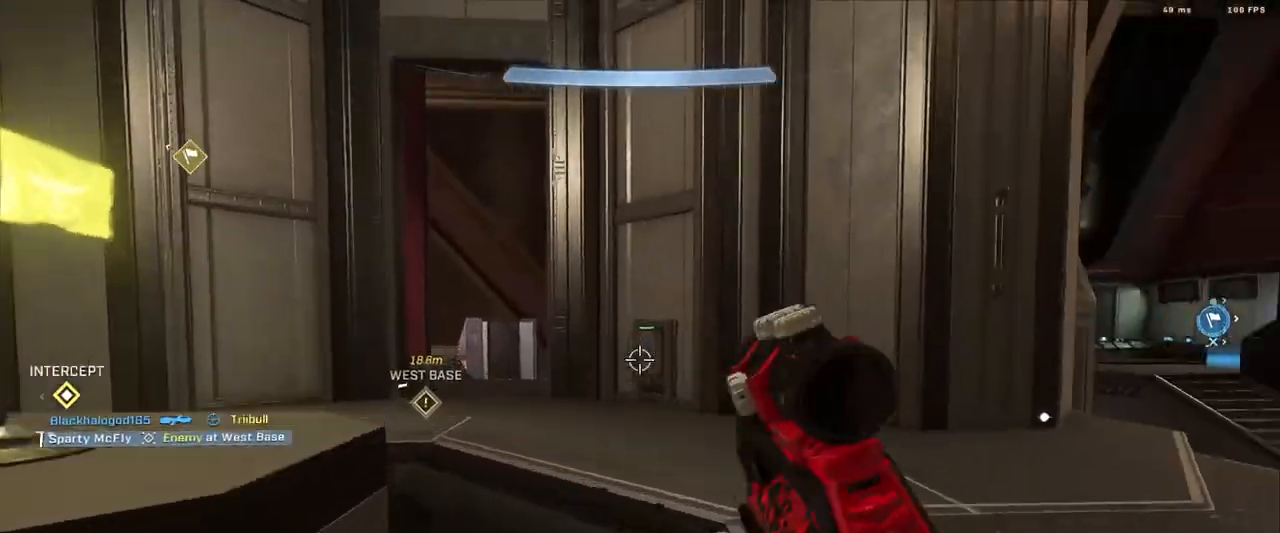
{"buttons": [], "left_stick": "up-left", "right_stick": "left", "events": [[150, "L3", "up"], [200, "right_stick", "center"], [300, "right_stick", "left"]]}
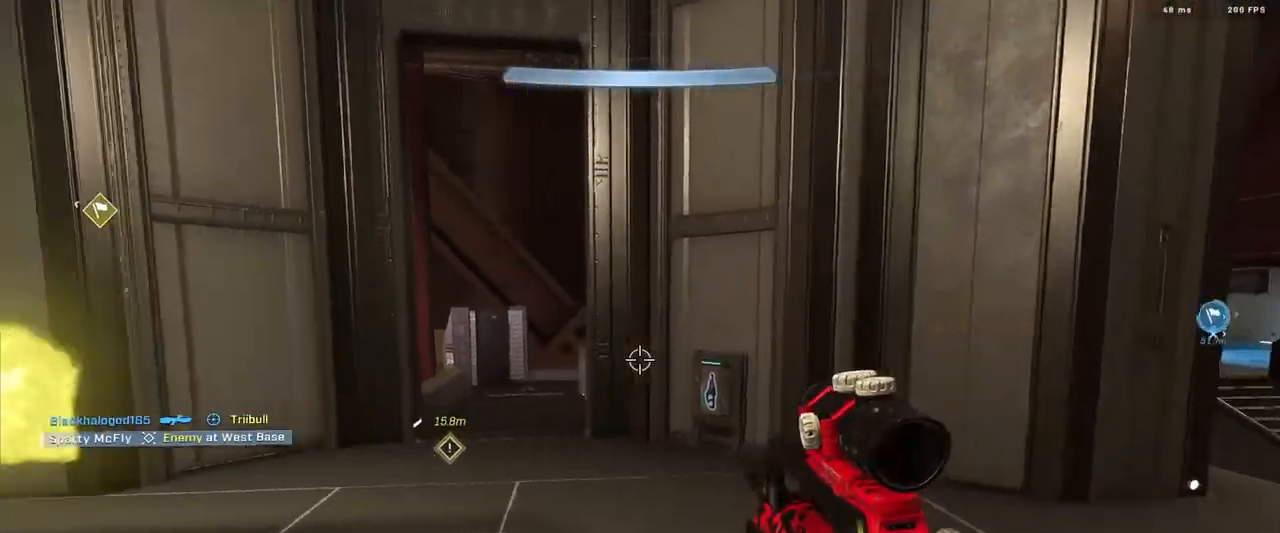
{"buttons": [], "left_stick": "up", "right_stick": "up", "events": [[100, "B", "down"], [116, "right_stick", "center"], [267, "right_stick", "up-right"], [383, "right_stick", "up"], [433, "B", "up"], [483, "left_stick", "up"]]}
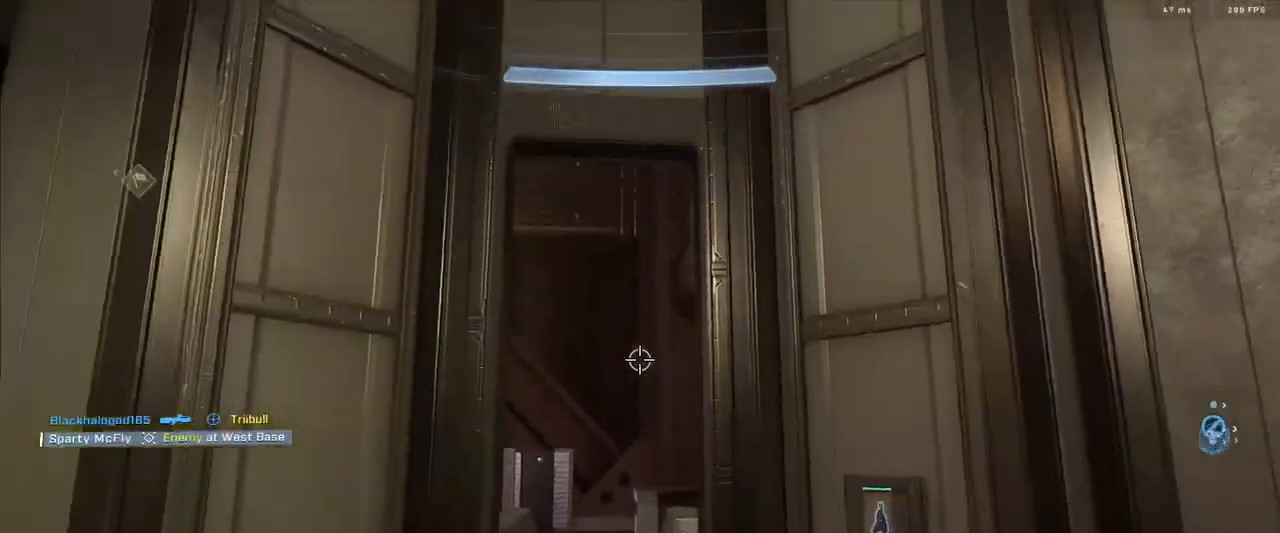
{"buttons": [], "left_stick": "down-right", "right_stick": "down", "events": [[33, "Y", "down"], [84, "right_stick", "down"], [117, "Y", "up"], [217, "A", "down"], [284, "A", "up"], [284, "left_stick", "right"], [334, "left_stick", "down-right"]]}
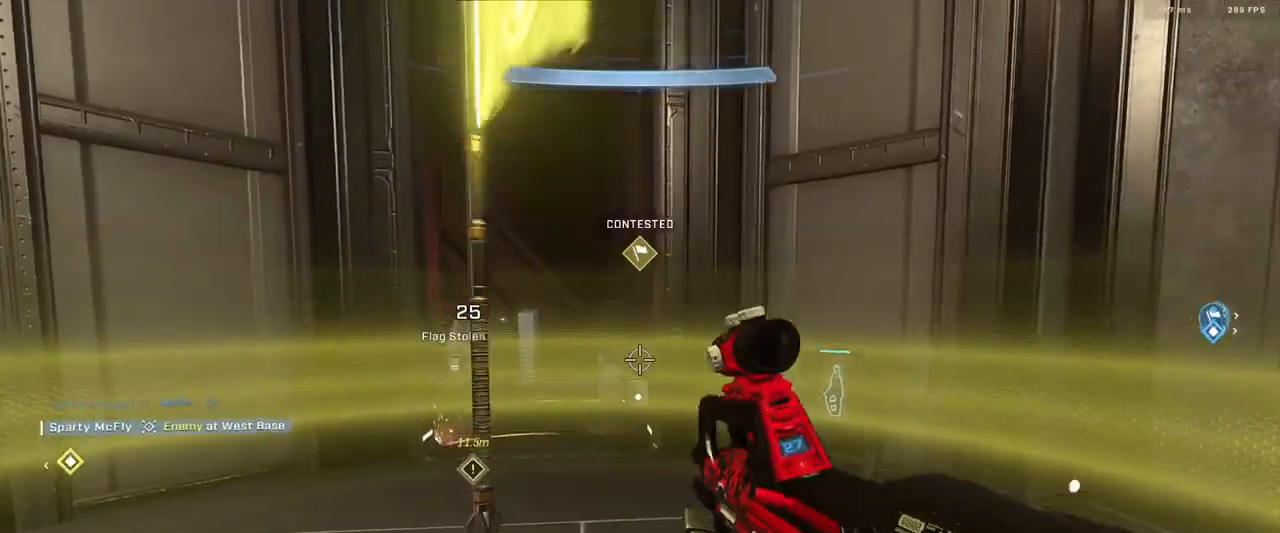
{"buttons": [], "left_stick": "down", "right_stick": "left", "events": [[33, "left_stick", "down-left"], [100, "L2", "down"], [116, "right_stick", "center"], [200, "left_stick", "up-left"], [233, "L2", "up"], [300, "left_stick", "right"], [333, "right_stick", "down-right"], [383, "left_stick", "down"], [383, "right_stick", "center"], [433, "right_stick", "left"]]}
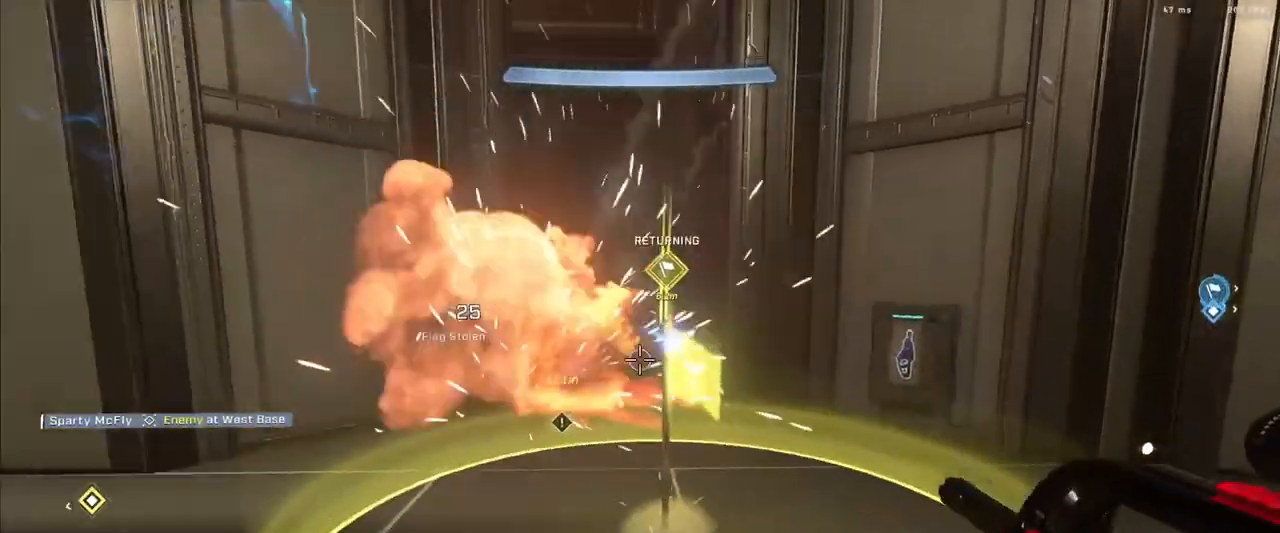
{"buttons": ["L2"], "left_stick": "up-left", "right_stick": "up-left", "events": [[334, "left_stick", "center"], [334, "right_stick", "center"], [417, "L2", "down"], [434, "left_stick", "up-left"], [434, "right_stick", "left"], [501, "right_stick", "up-left"]]}
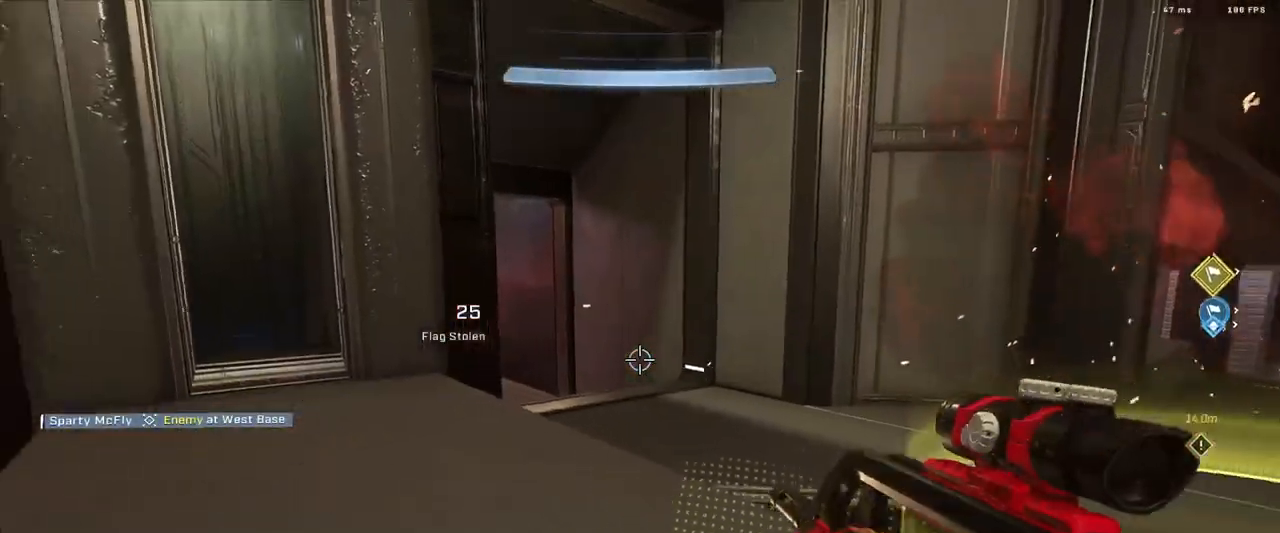
{"buttons": [], "left_stick": "center", "right_stick": "right", "events": [[66, "L2", "up"], [150, "L2", "down"], [150, "right_stick", "right"], [233, "left_stick", "left"], [283, "L2", "up"], [350, "left_stick", "center"]]}